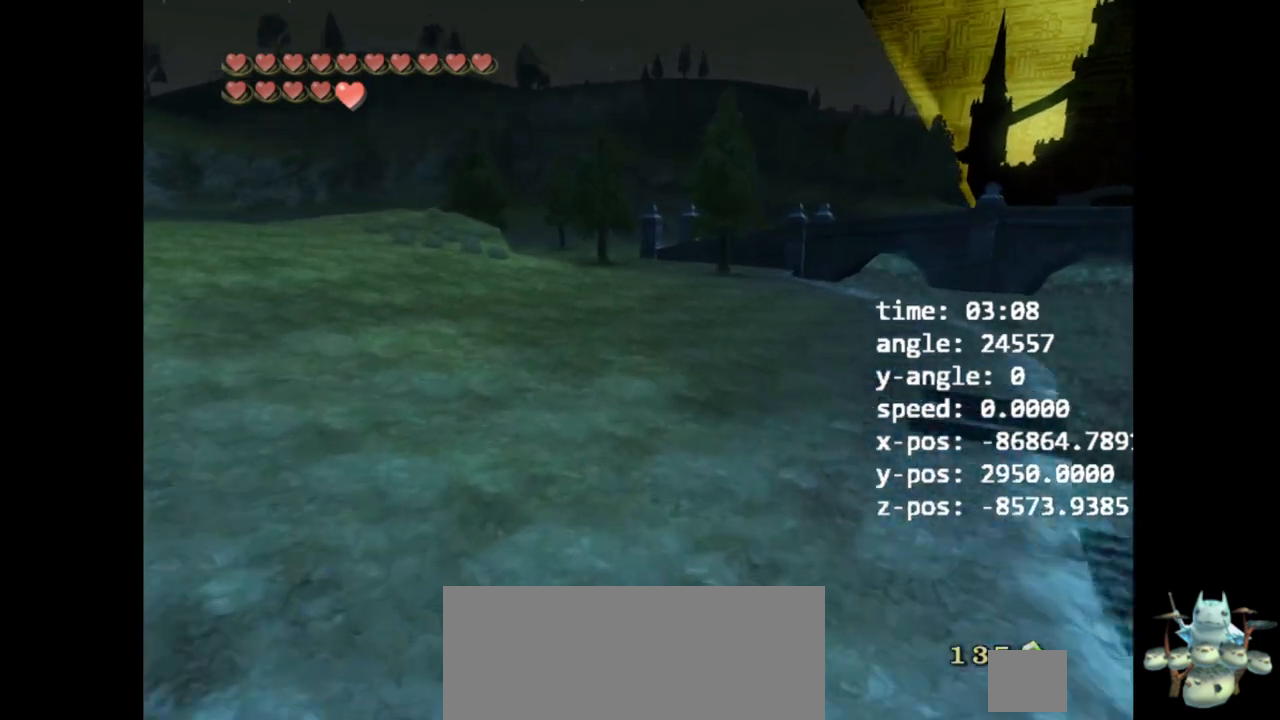
Gameplay with a controller (Nintendo layout); each line is a JSON object with the inputs held at the frame after it (dt_ms = milliseconds from this image to that frame). "events" lists button and stick changes between this image and that frame as [ms after this image, input, new state], when the widget could be followed in between. Not read: B L3 R3.
{"dt_ms": 500, "buttons": ["Z"], "left_stick": "up", "right_stick": "center", "events": [[33, "right_stick", "up-right"], [467, "right_stick", "center"]]}
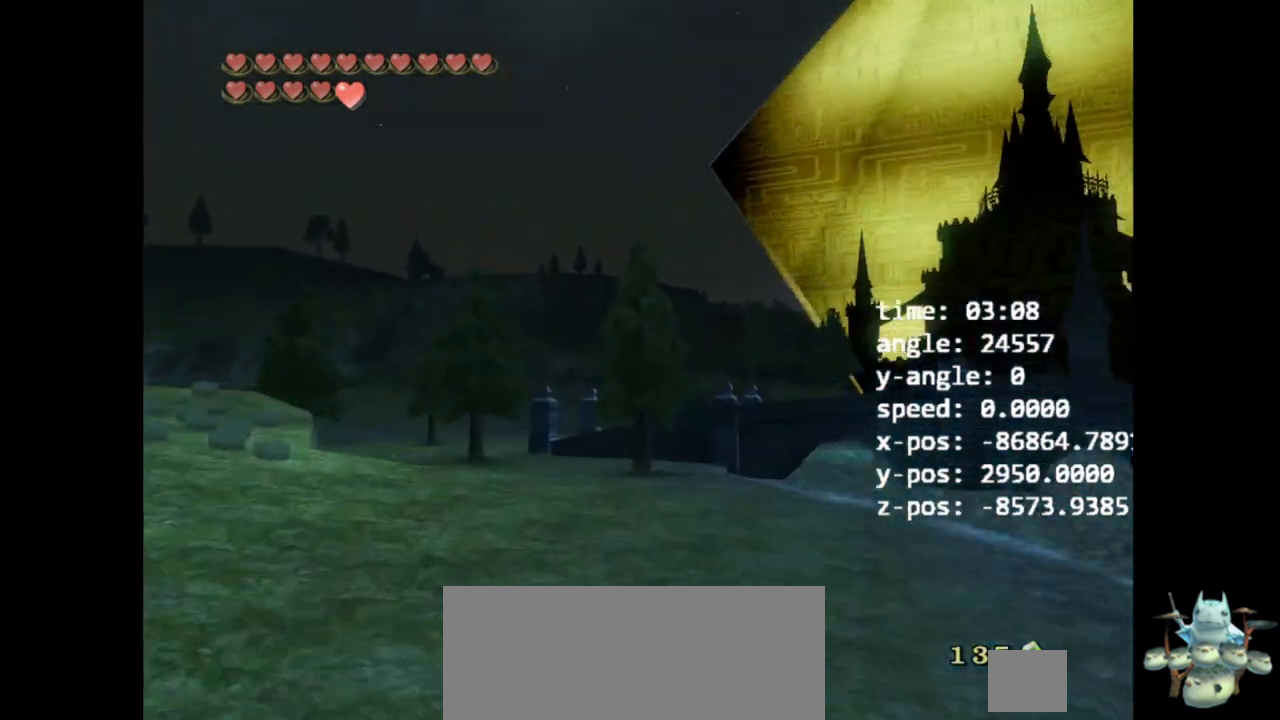
{"dt_ms": 500, "buttons": ["Z"], "left_stick": "up", "right_stick": "center", "events": []}
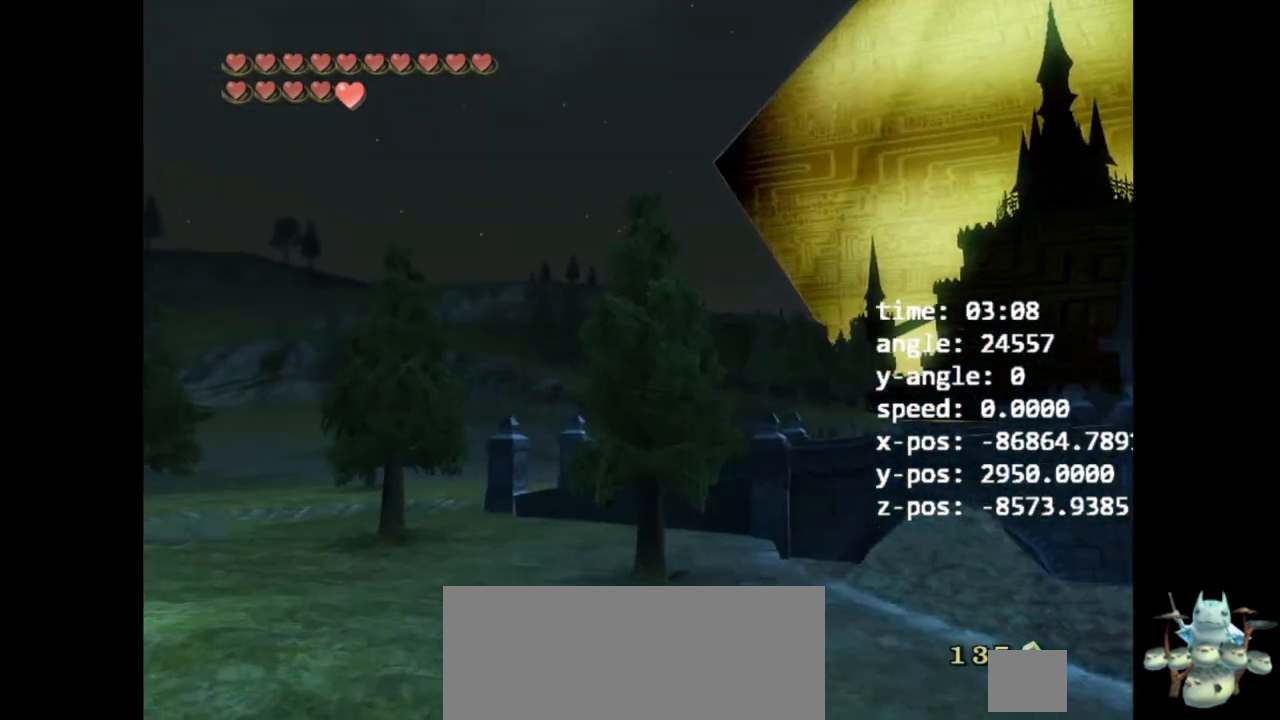
{"dt_ms": 500, "buttons": ["Z"], "left_stick": "up-left", "right_stick": "right", "events": [[133, "left_stick", "up-left"], [400, "right_stick", "right"]]}
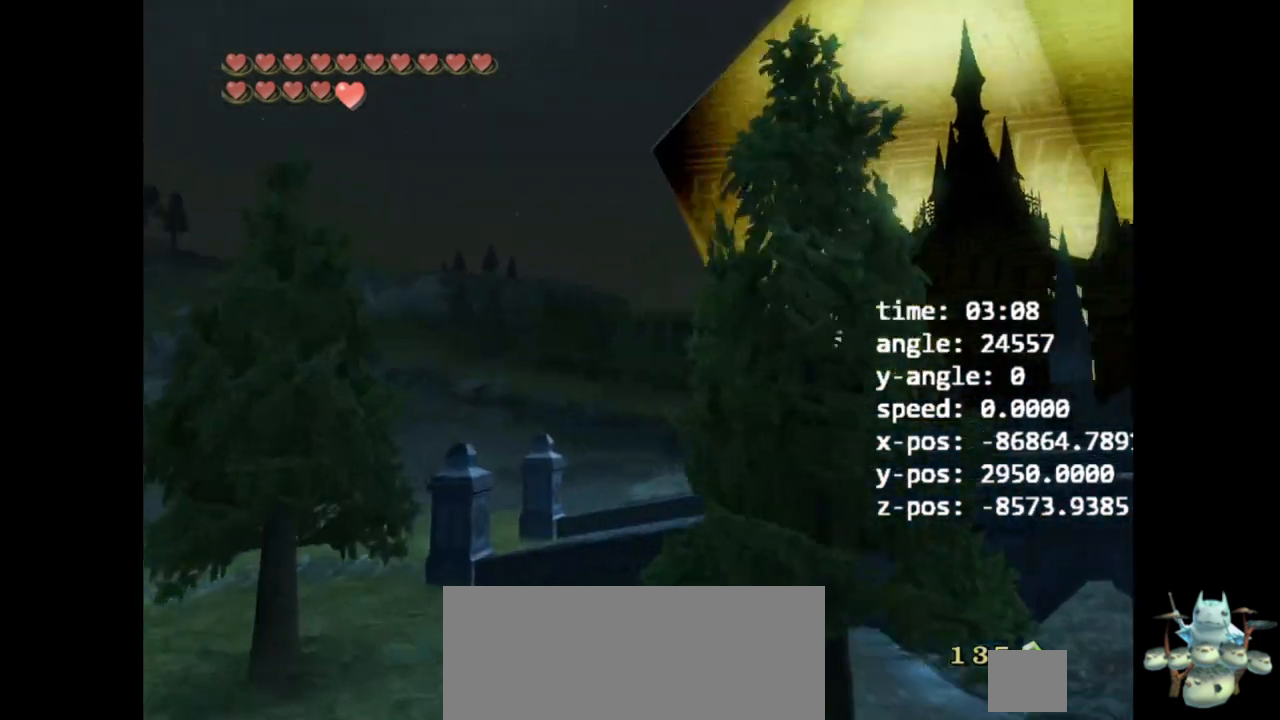
{"dt_ms": 500, "buttons": ["Z"], "left_stick": "up-left", "right_stick": "down-right", "events": [[467, "right_stick", "down-right"]]}
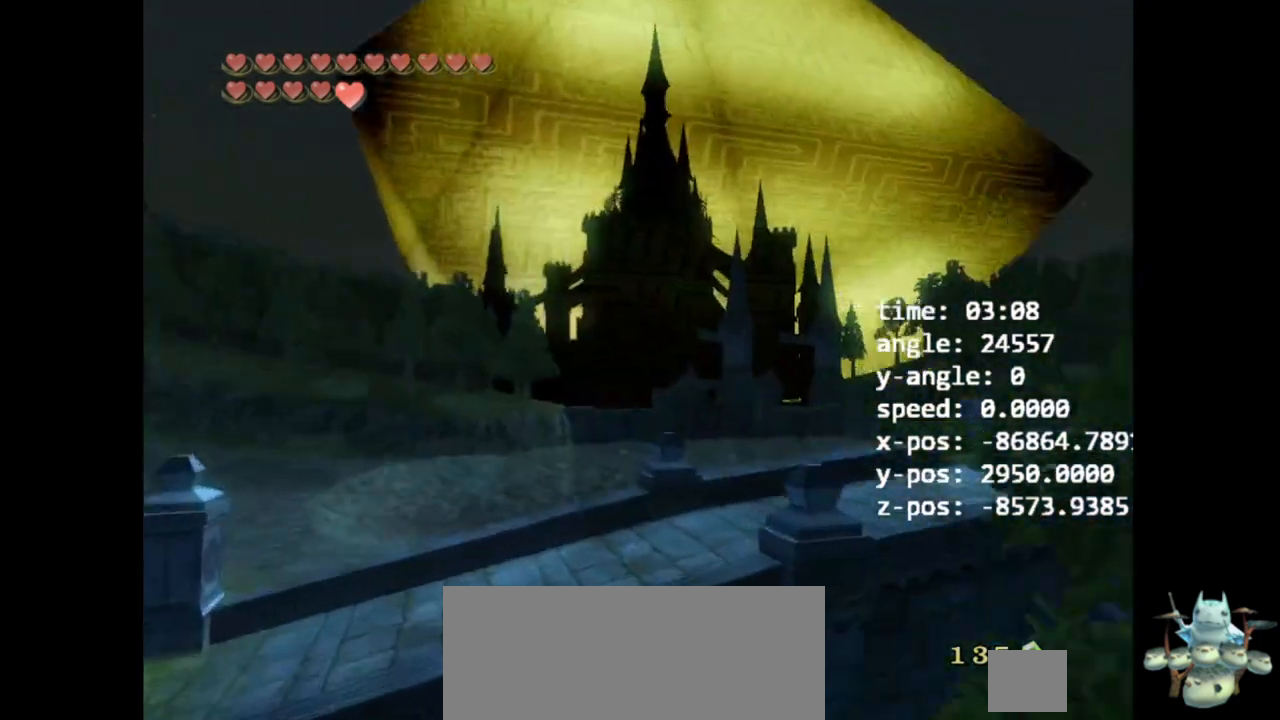
{"dt_ms": 500, "buttons": ["Z"], "left_stick": "up-left", "right_stick": "right", "events": [[300, "right_stick", "right"]]}
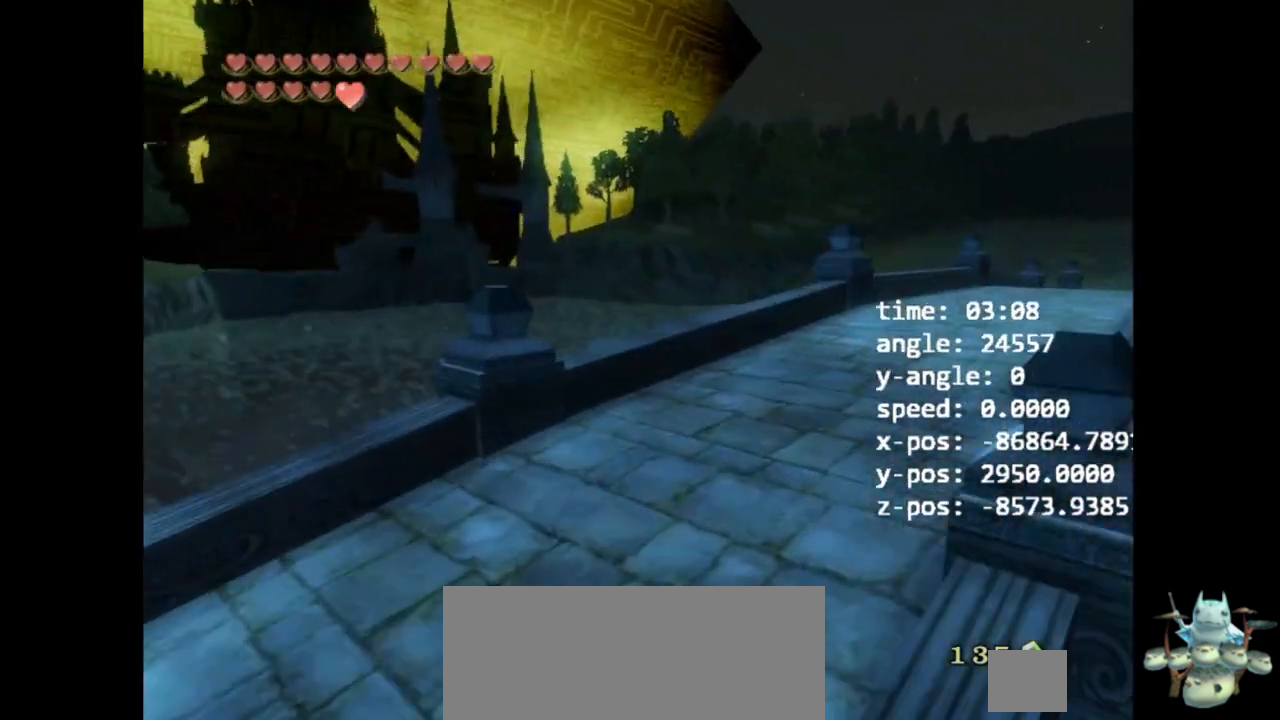
{"dt_ms": 500, "buttons": ["Z"], "left_stick": "up-right", "right_stick": "up-right", "events": [[100, "left_stick", "up"], [267, "right_stick", "up-right"], [367, "left_stick", "up-right"]]}
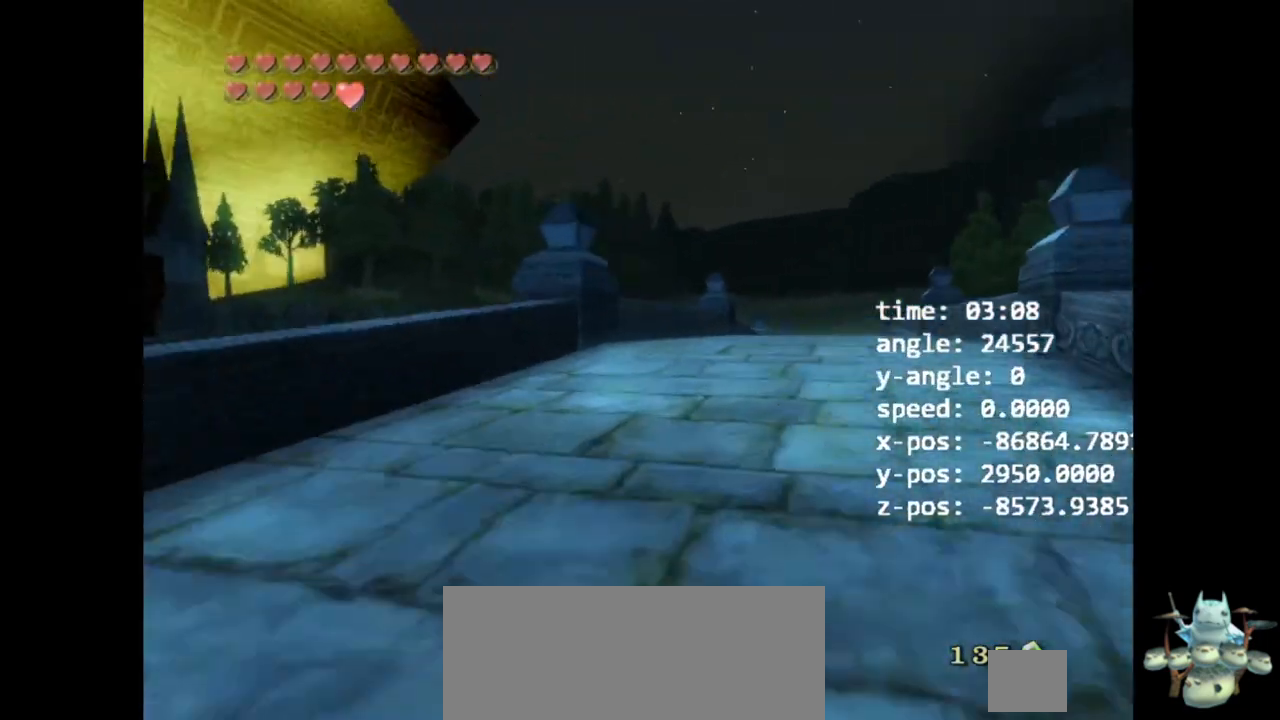
{"dt_ms": 500, "buttons": ["A"], "left_stick": "up", "right_stick": "center"}
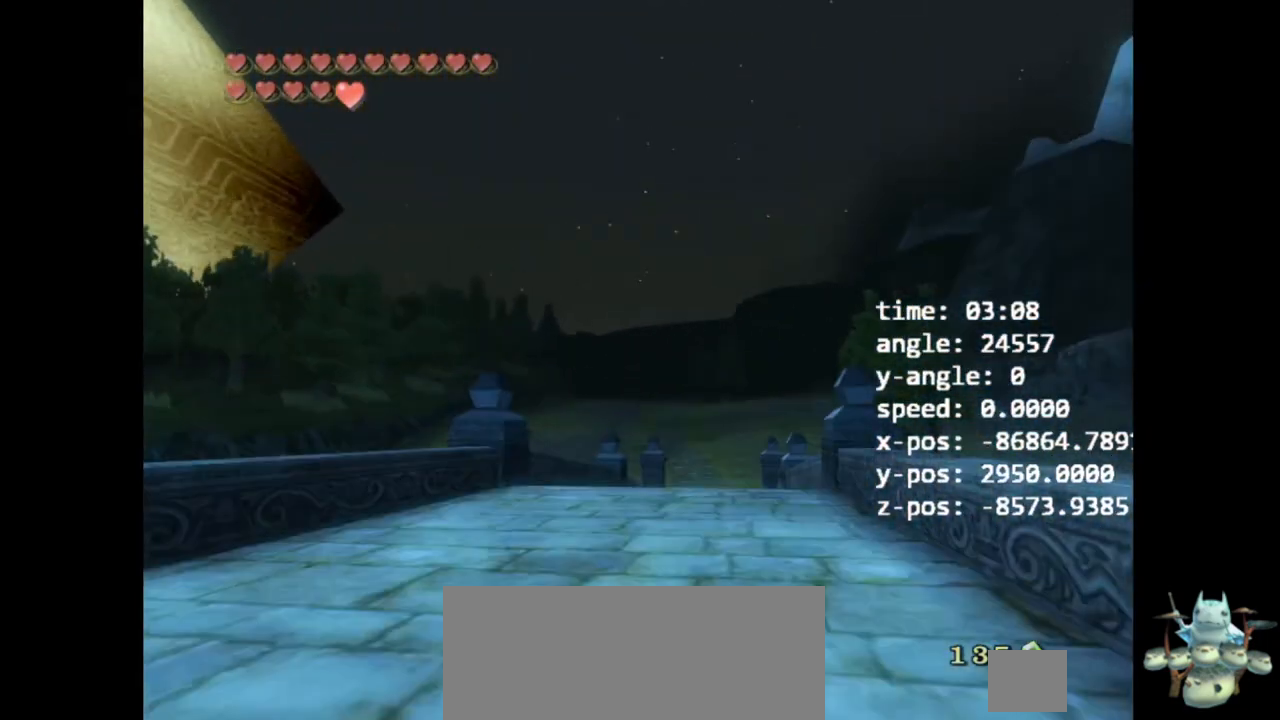
{"dt_ms": 500, "buttons": ["Z"], "left_stick": "up", "right_stick": "center", "events": [[33, "Z", "down"], [67, "A", "up"], [267, "Z", "up"], [400, "Z", "down"]]}
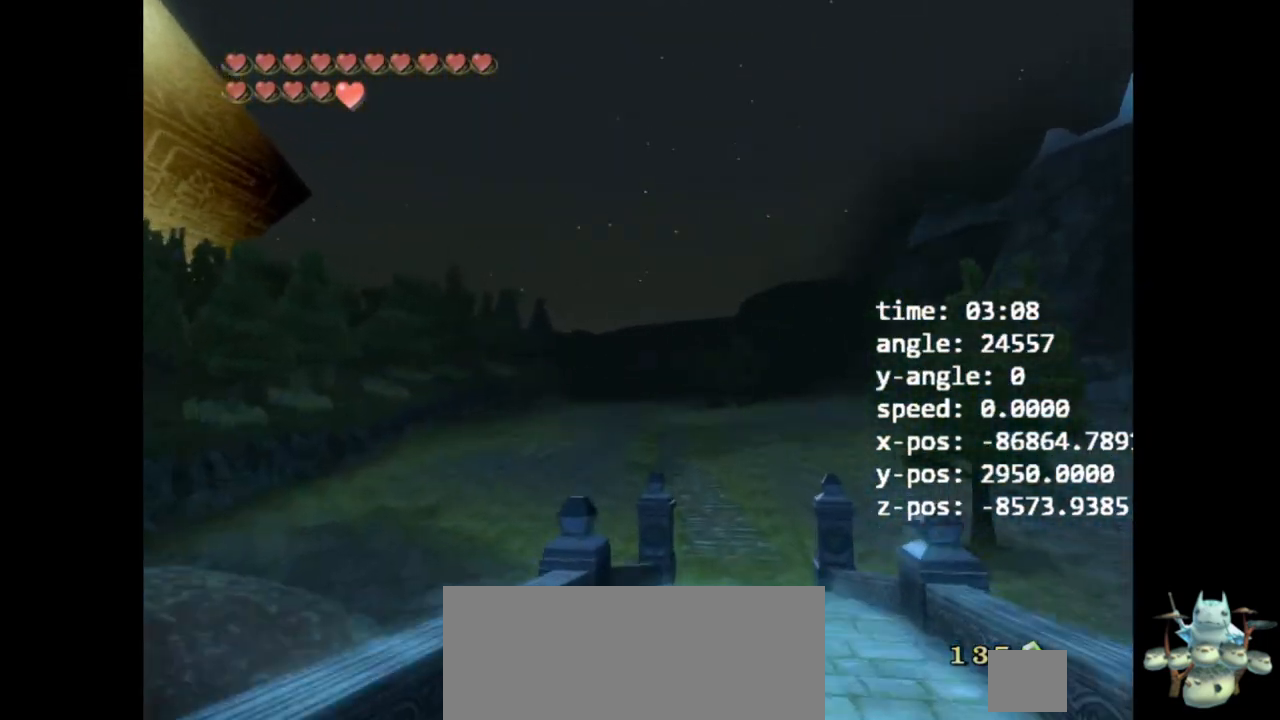
{"dt_ms": 500, "buttons": ["Z"], "left_stick": "up", "right_stick": "center"}
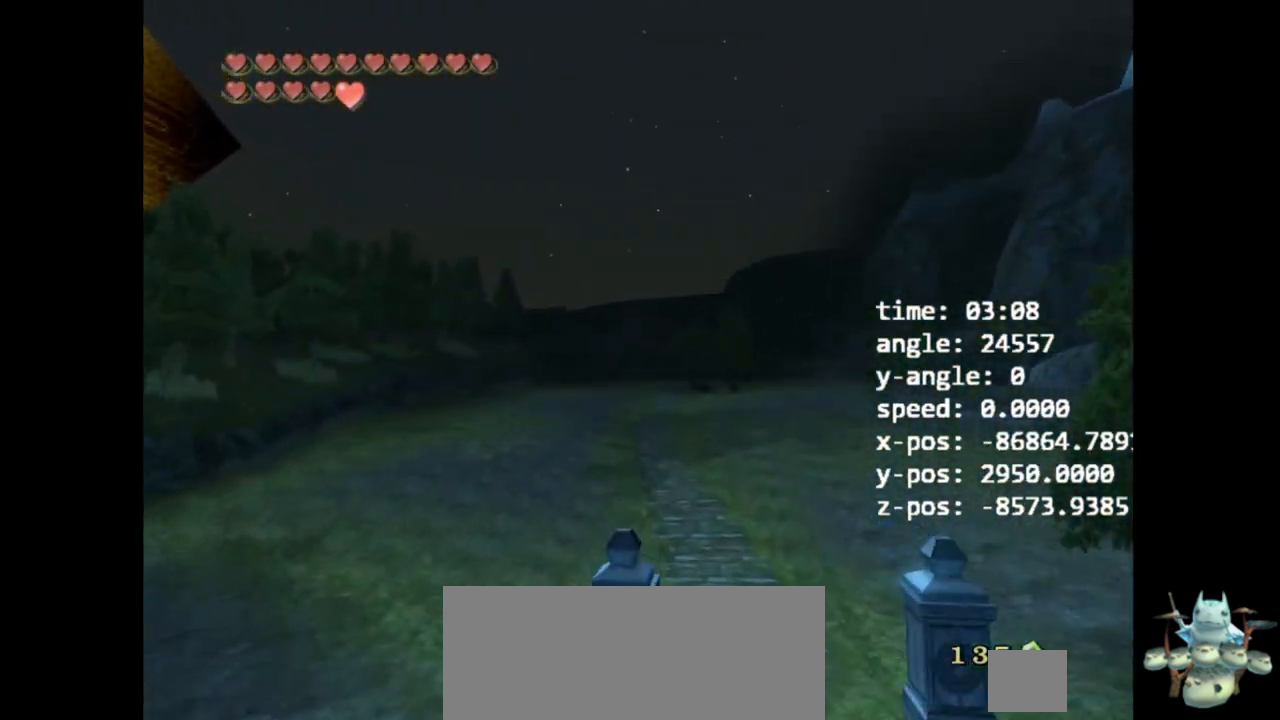
{"dt_ms": 500, "buttons": ["Z"], "left_stick": "up", "right_stick": "center", "events": []}
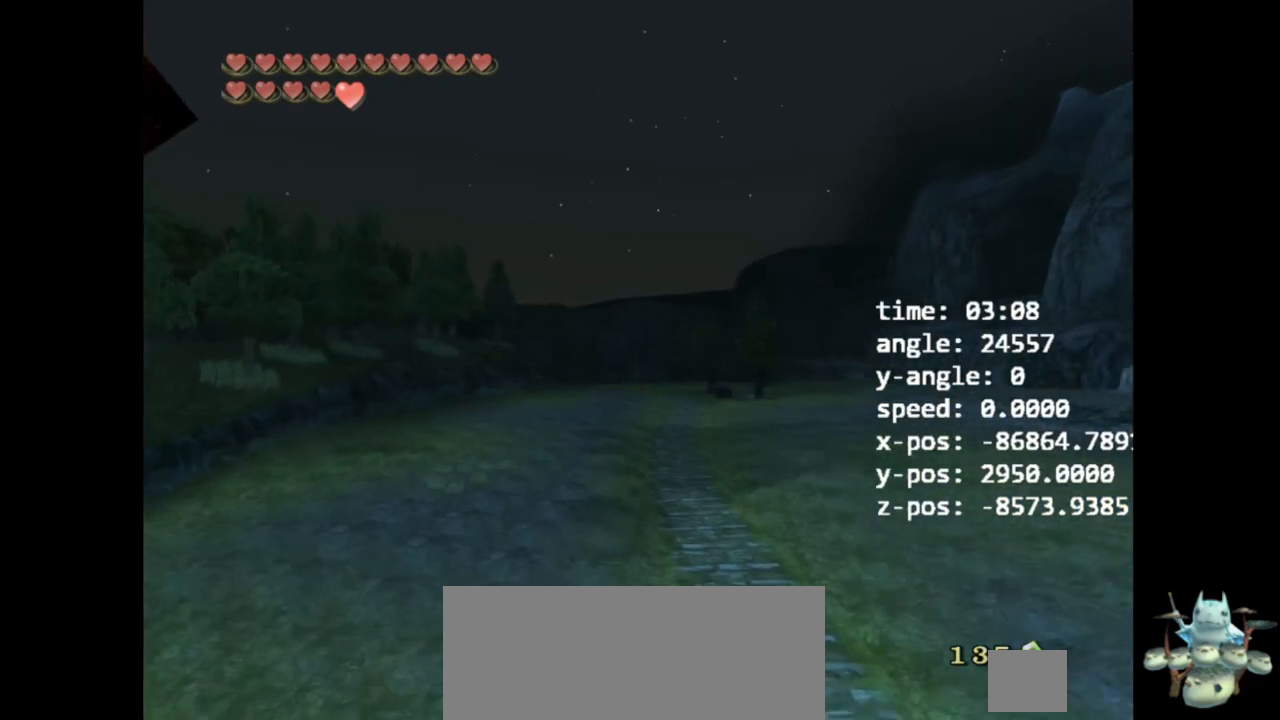
{"dt_ms": 500, "buttons": ["Z"], "left_stick": "up", "right_stick": "center", "events": []}
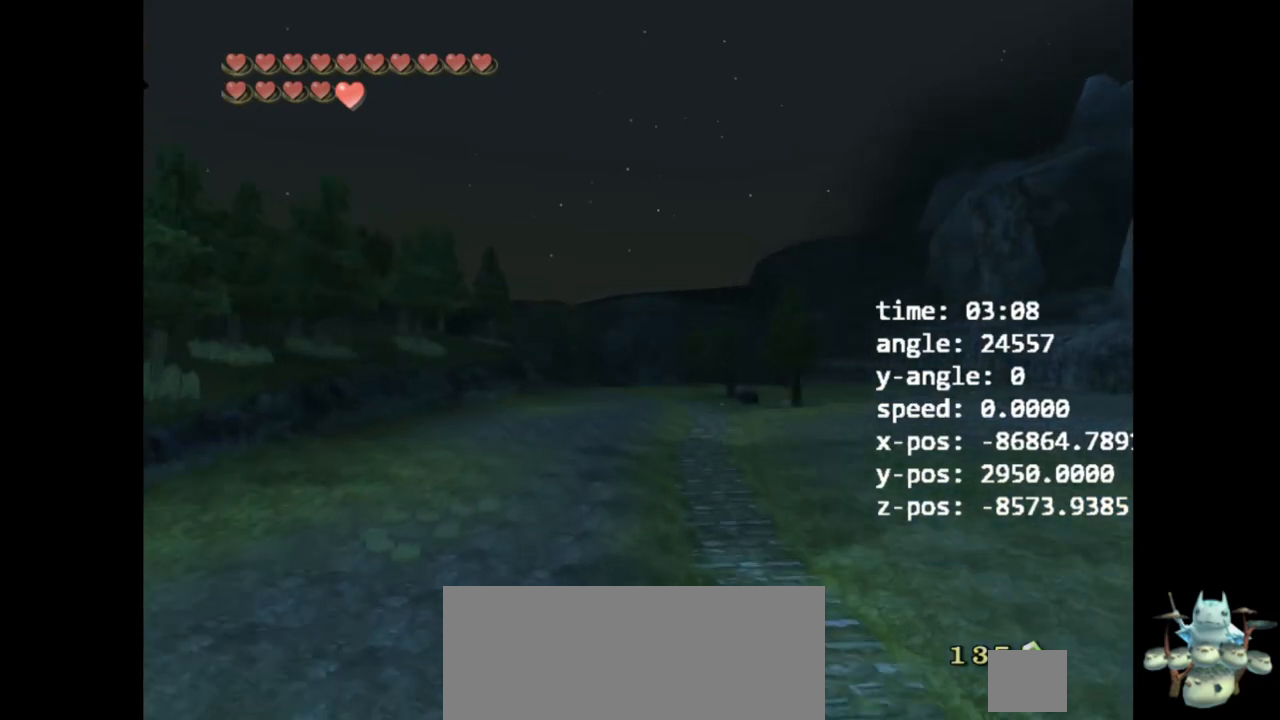
{"dt_ms": 500, "buttons": ["Z"], "left_stick": "up", "right_stick": "center", "events": []}
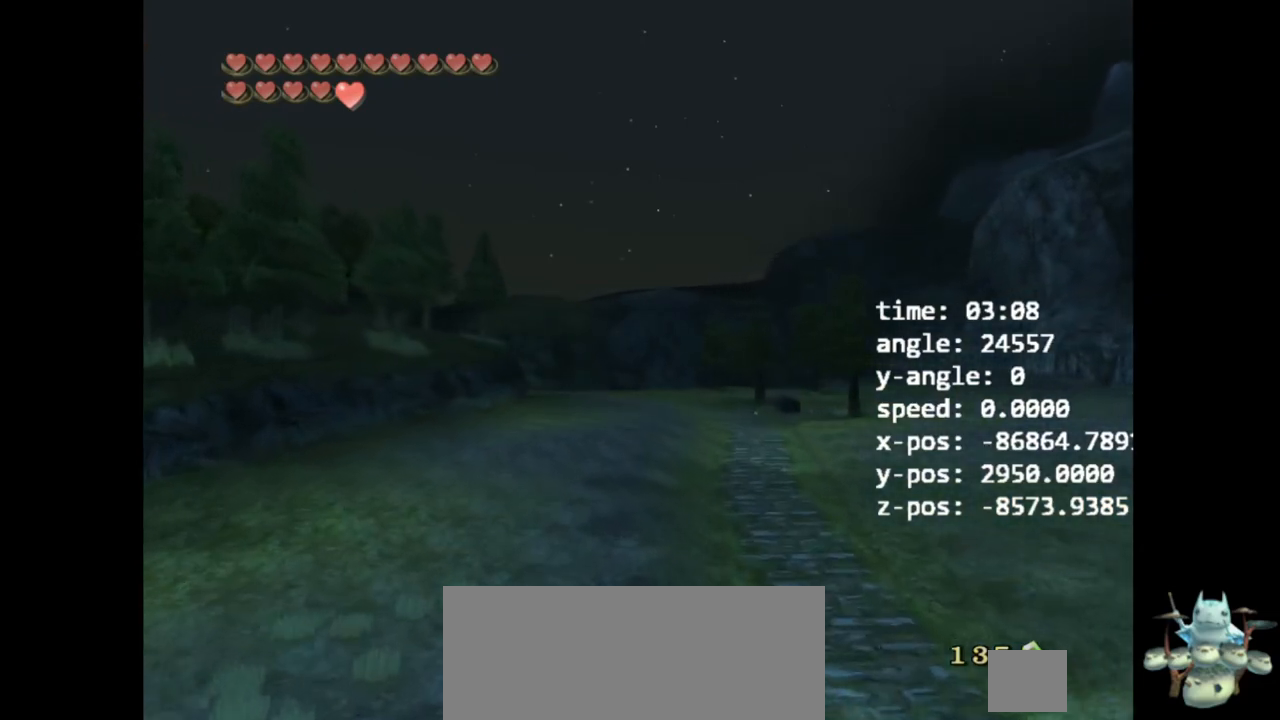
{"dt_ms": 500, "buttons": ["Z"], "left_stick": "up", "right_stick": "center", "events": []}
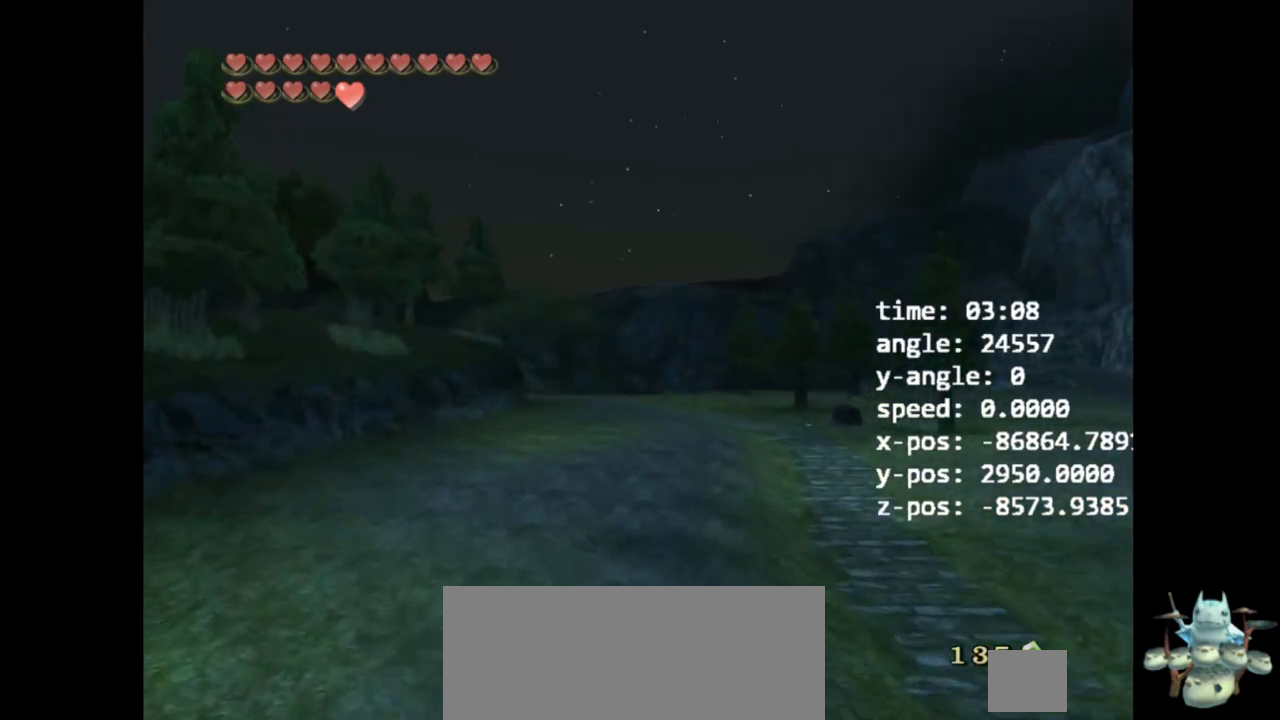
{"dt_ms": 500, "buttons": ["Z"], "left_stick": "up", "right_stick": "center", "events": []}
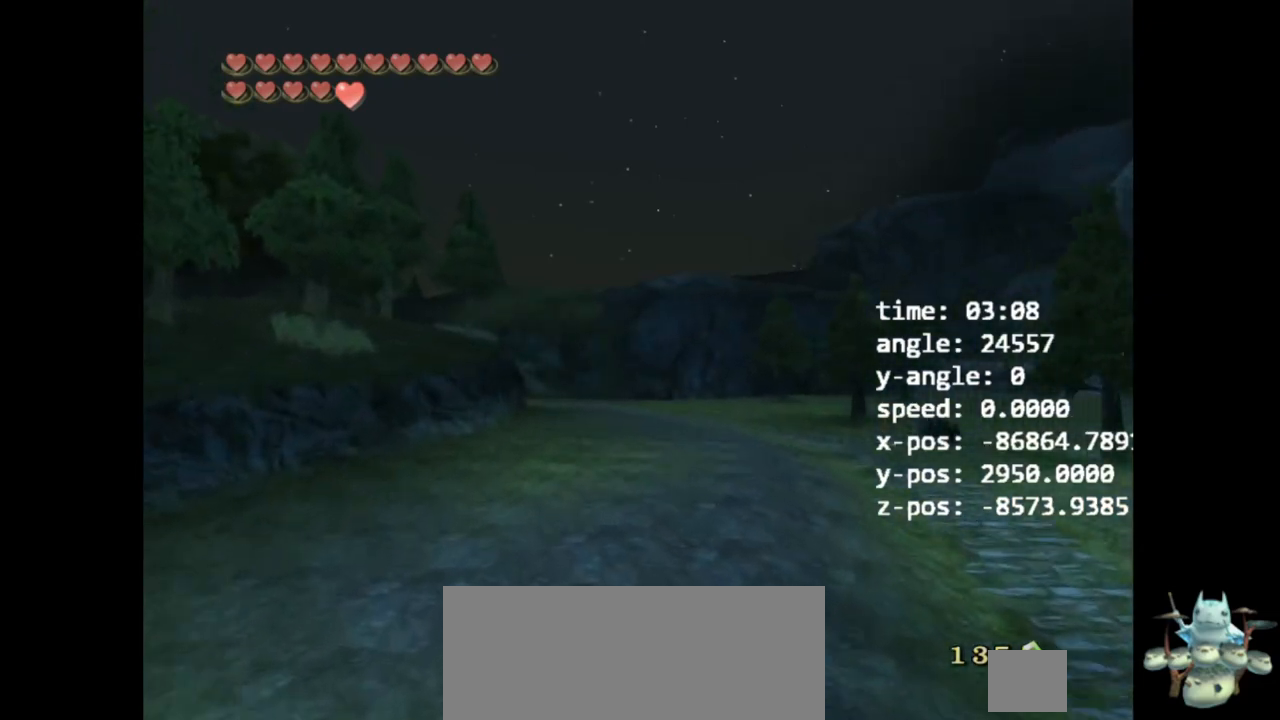
{"dt_ms": 500, "buttons": ["Z"], "left_stick": "up-left", "right_stick": "right", "events": [[200, "right_stick", "right"], [467, "left_stick", "up-left"]]}
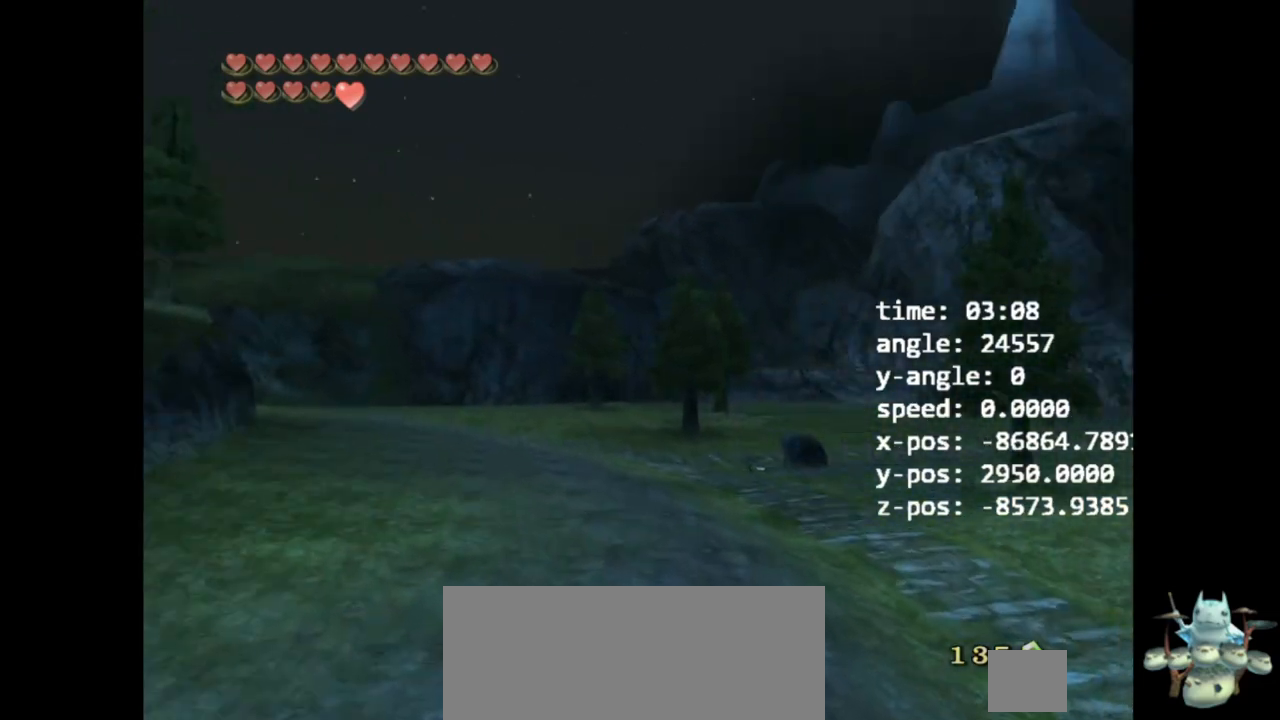
{"dt_ms": 500, "buttons": ["Z"], "left_stick": "up-left", "right_stick": "right", "events": []}
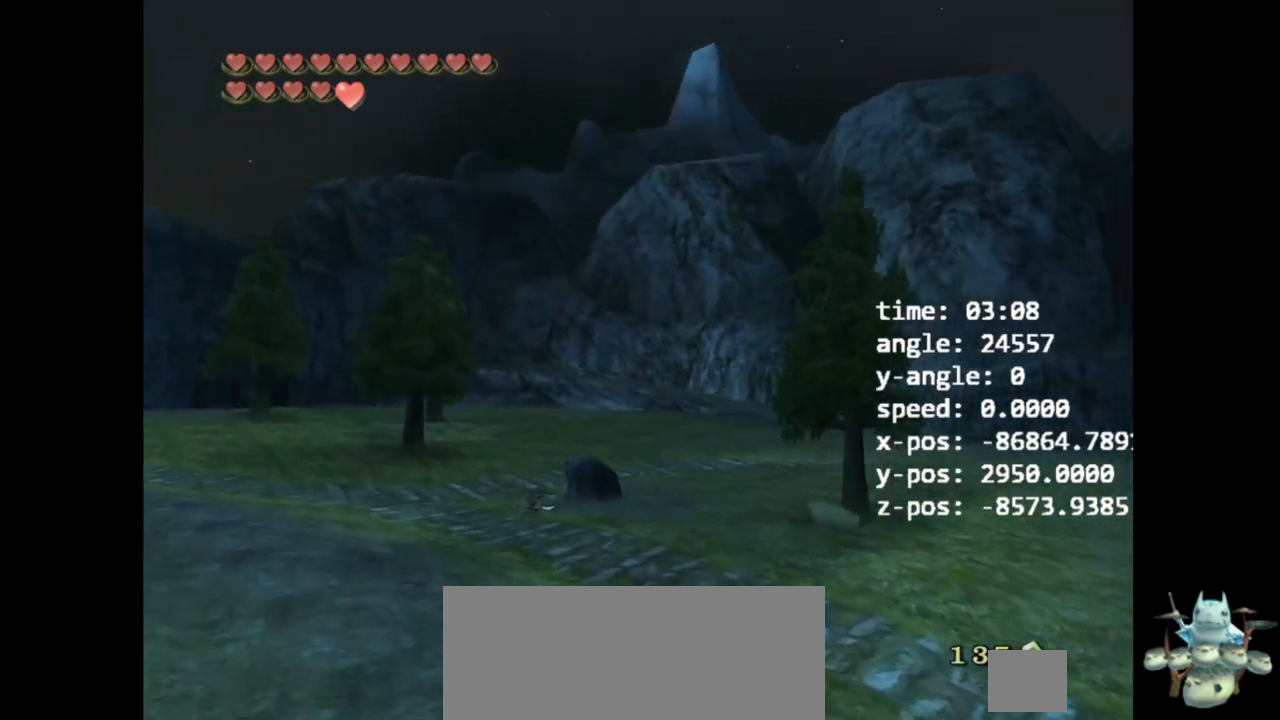
{"dt_ms": 500, "buttons": ["Z"], "left_stick": "up-left", "right_stick": "right", "events": []}
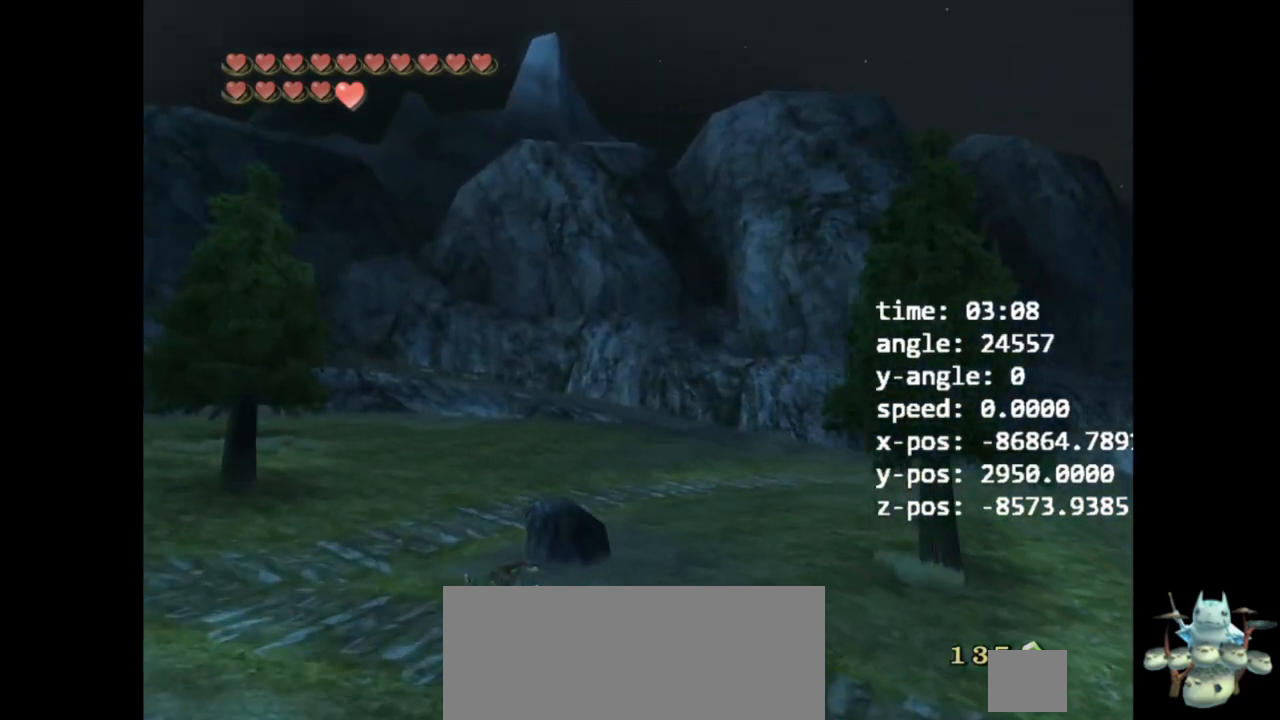
{"dt_ms": 500, "buttons": ["Z"], "left_stick": "up-left", "right_stick": "right", "events": []}
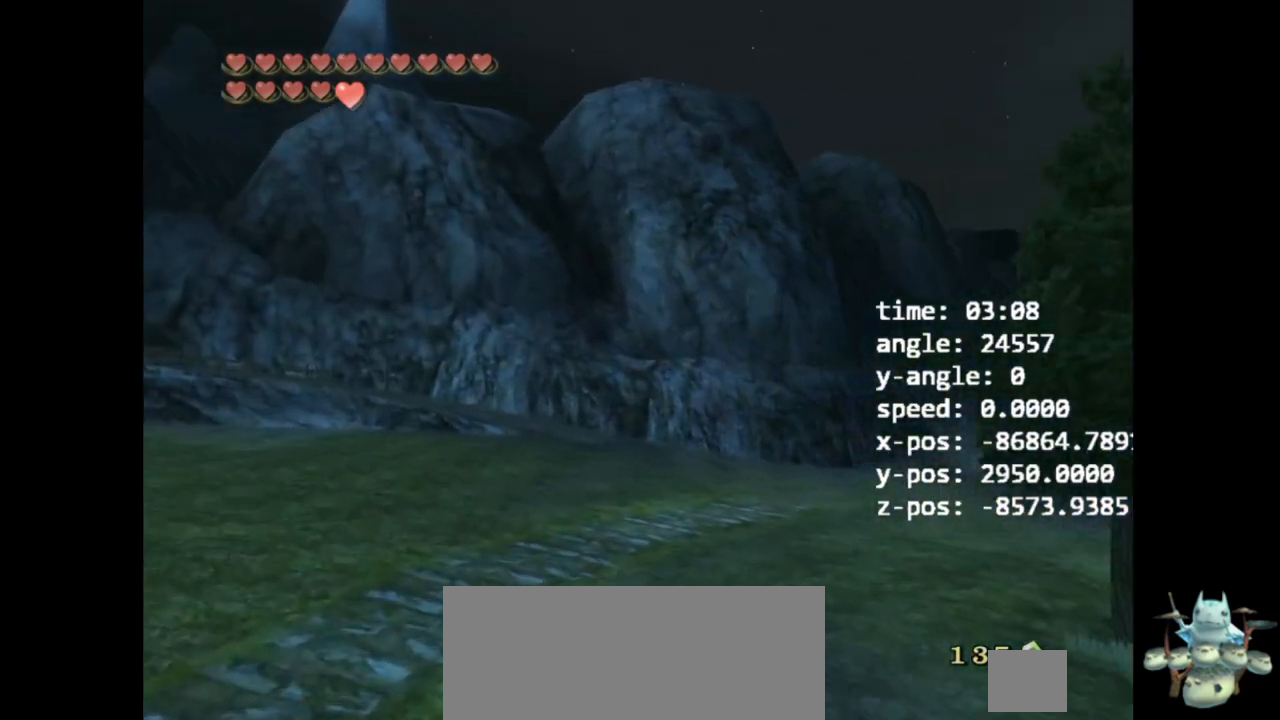
{"dt_ms": 500, "buttons": ["Z"], "left_stick": "up-left", "right_stick": "right", "events": []}
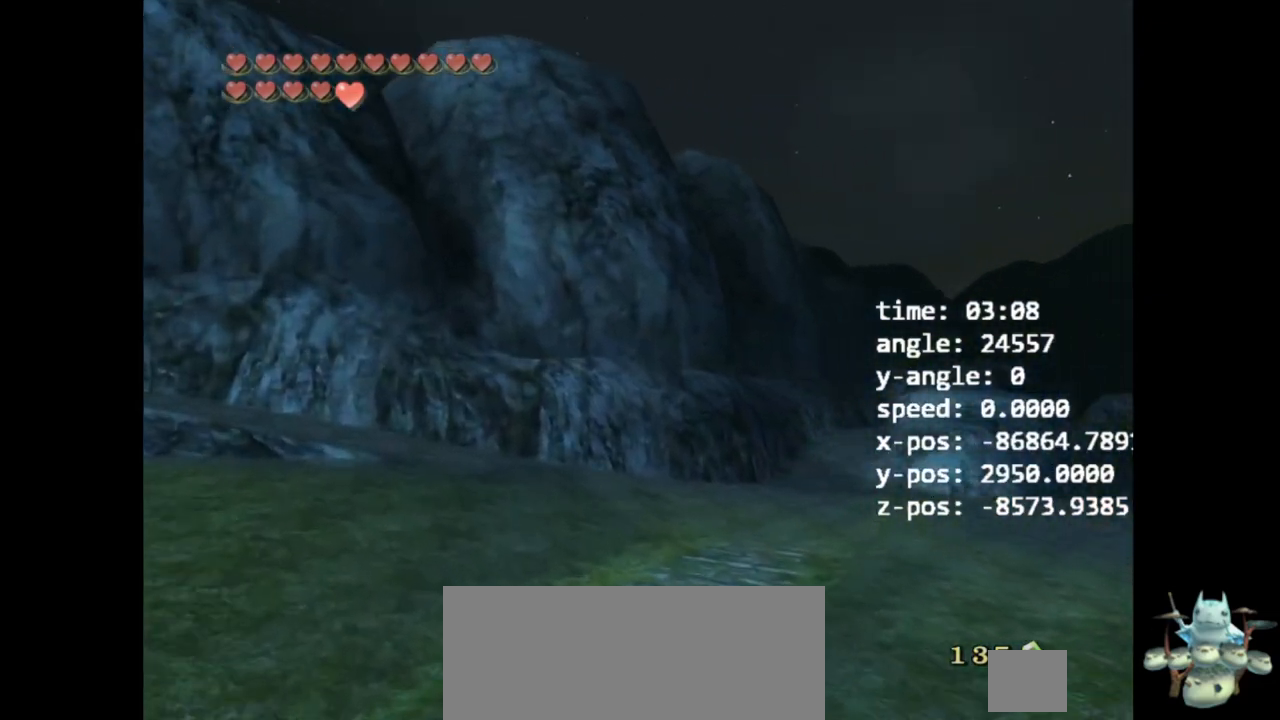
{"dt_ms": 500, "buttons": ["Z"], "left_stick": "up", "right_stick": "right", "events": [[67, "left_stick", "up"]]}
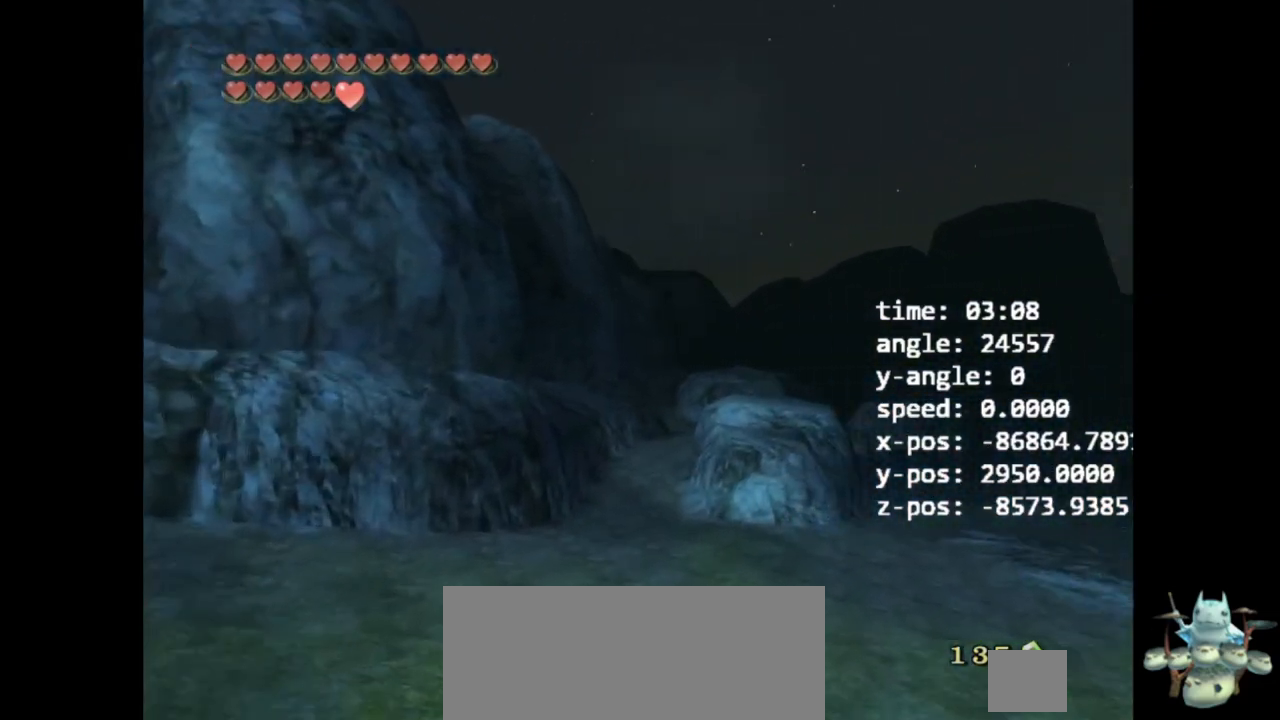
{"dt_ms": 500, "buttons": ["Z"], "left_stick": "up", "right_stick": "center", "events": [[167, "right_stick", "center"]]}
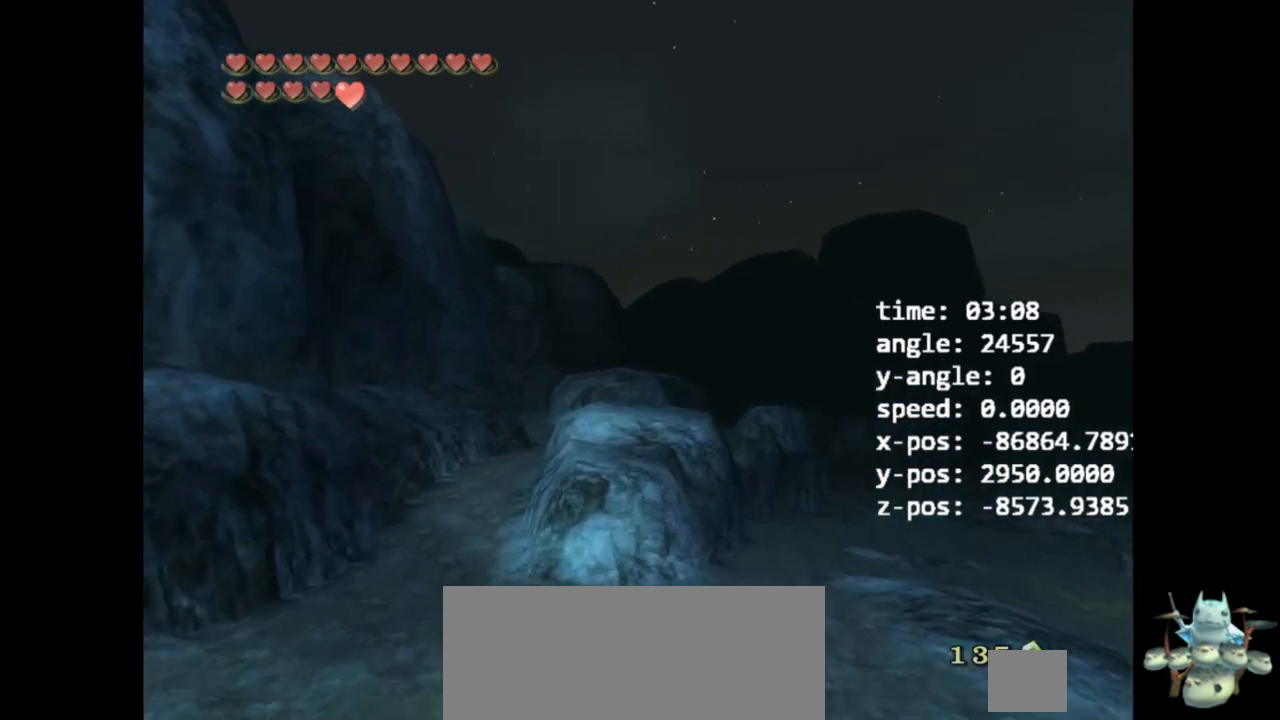
{"dt_ms": 1000, "buttons": ["Z"], "left_stick": "up", "right_stick": "center"}
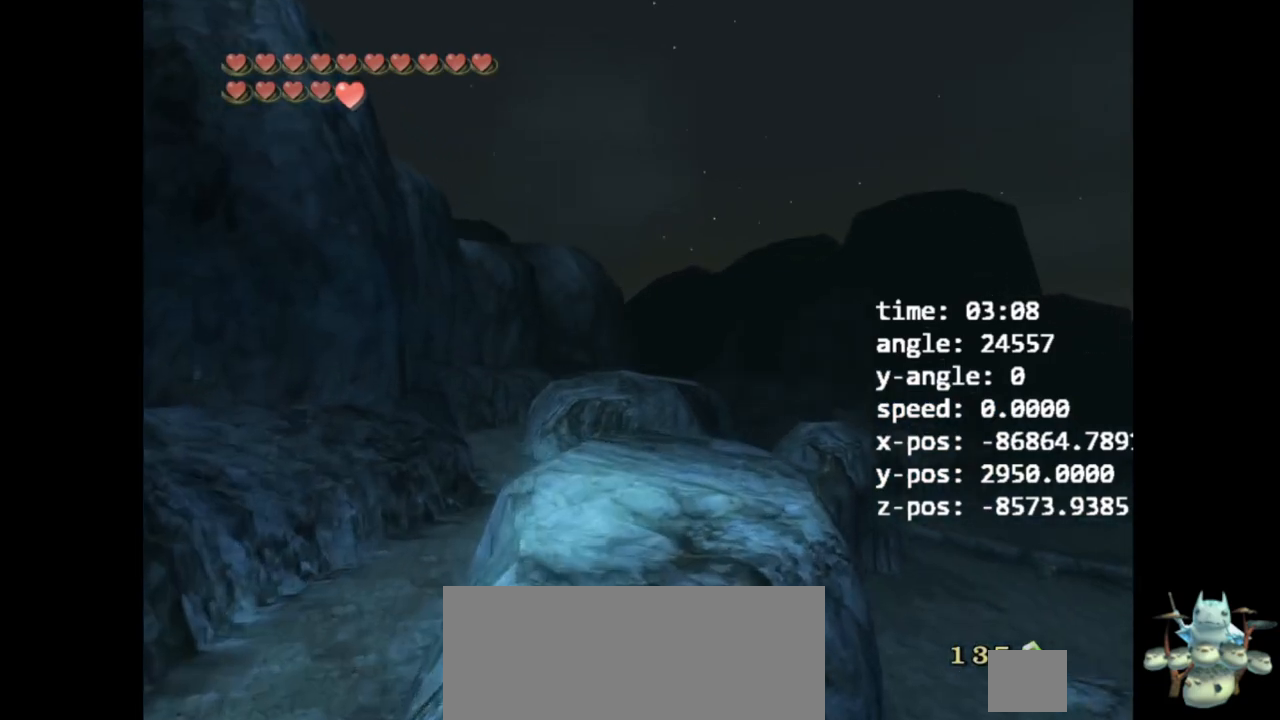
{"dt_ms": 500, "buttons": ["A", "Z"], "left_stick": "up", "right_stick": "center", "events": [[467, "A", "down"]]}
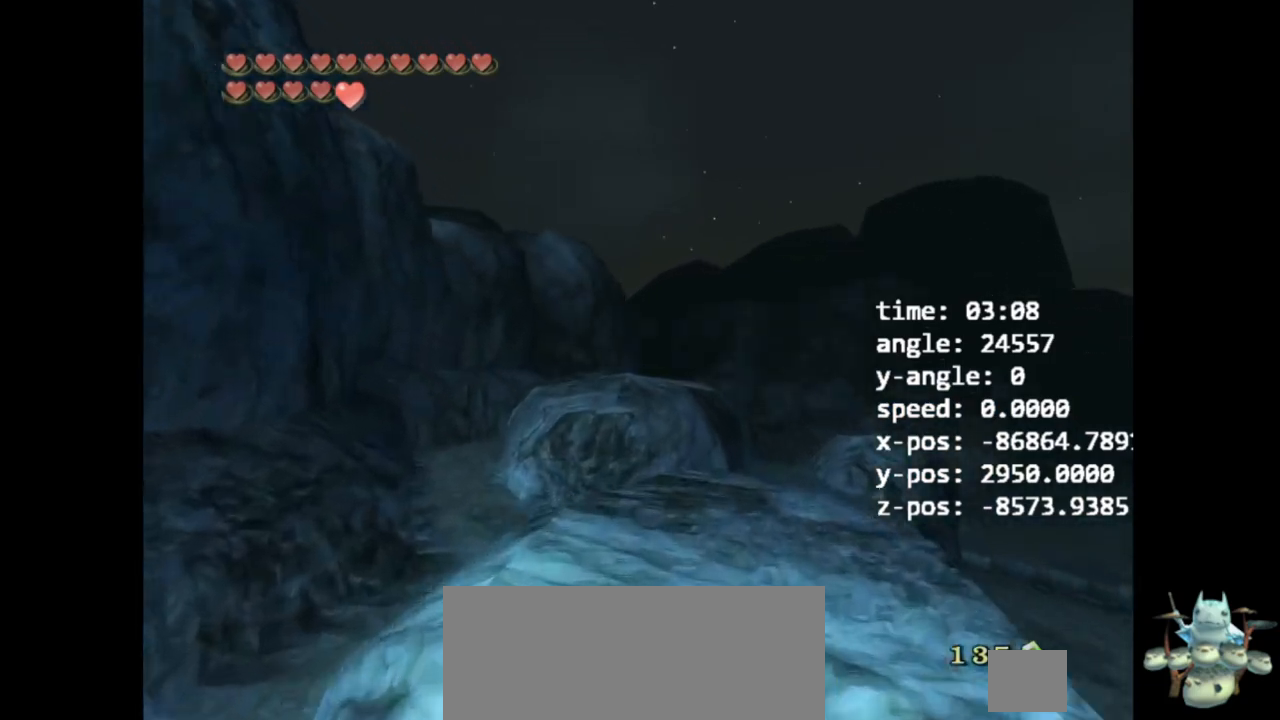
{"dt_ms": 500, "buttons": ["Z"], "left_stick": "up", "right_stick": "center", "events": [[33, "A", "up"]]}
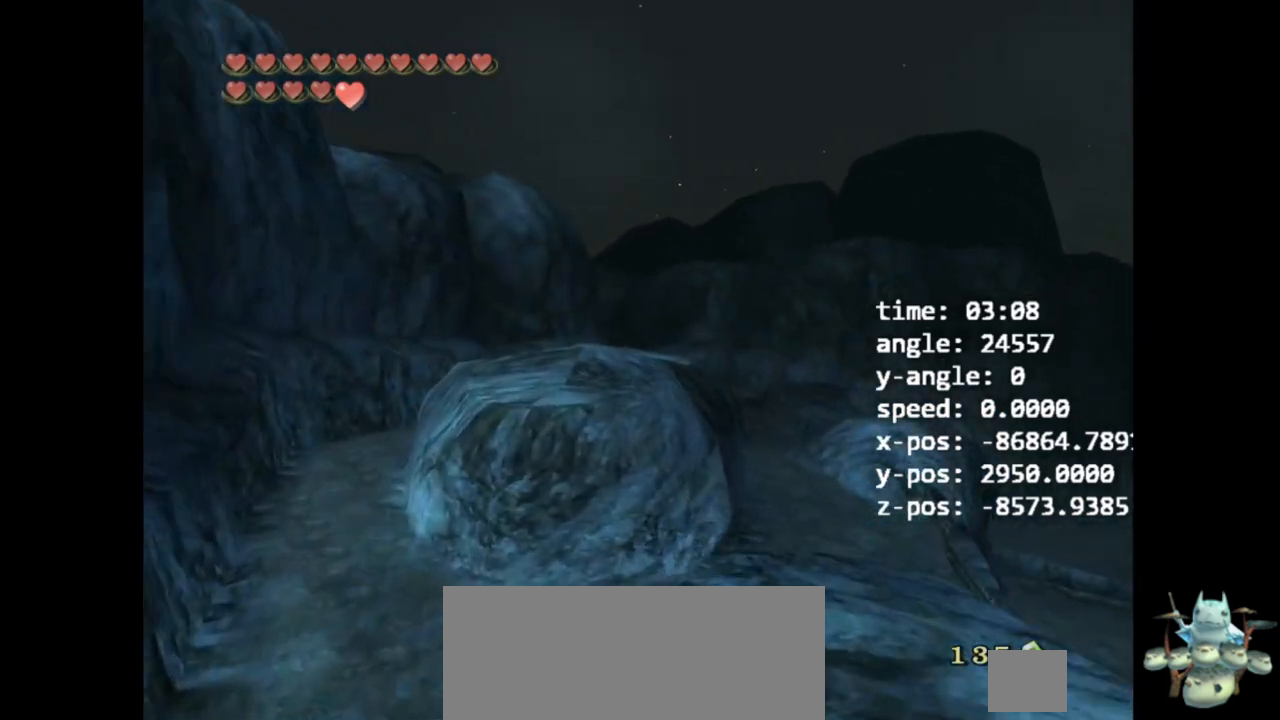
{"dt_ms": 500, "buttons": ["Z"], "left_stick": "up", "right_stick": "center", "events": [[200, "left_stick", "up-left"], [467, "left_stick", "up"]]}
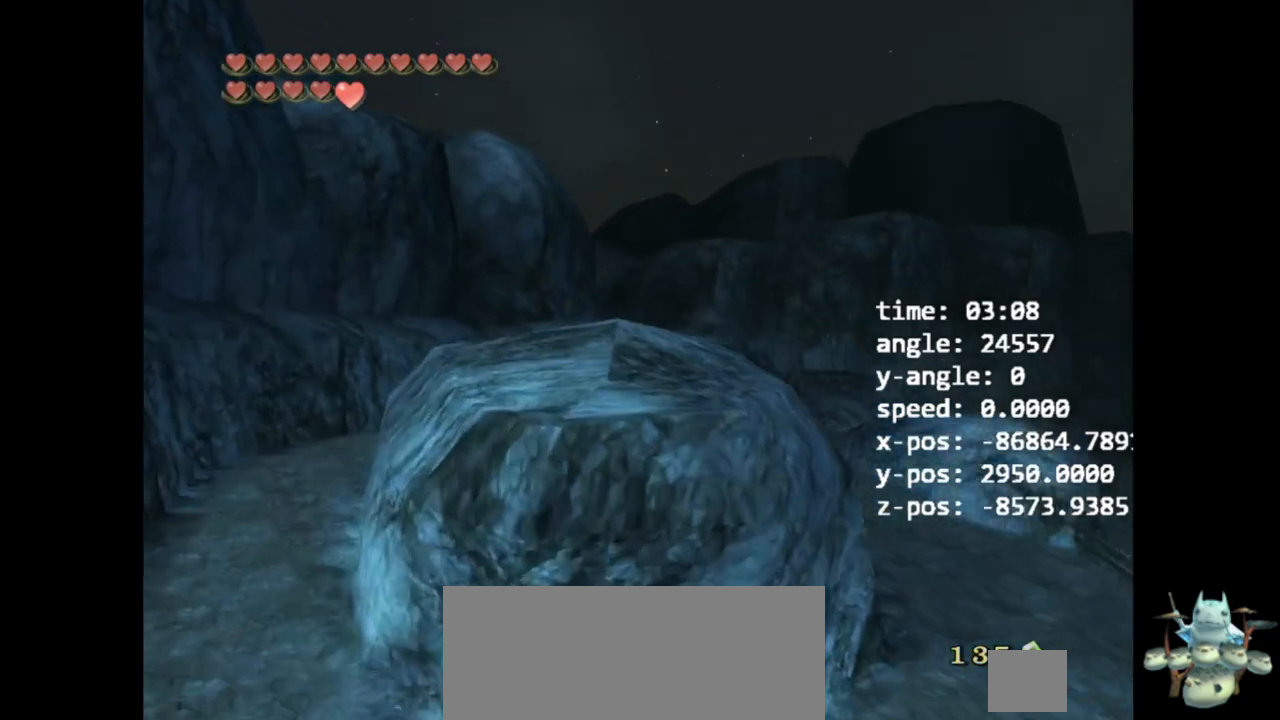
{"dt_ms": 500, "buttons": ["Z"], "left_stick": "up", "right_stick": "up", "events": [[433, "right_stick", "up"]]}
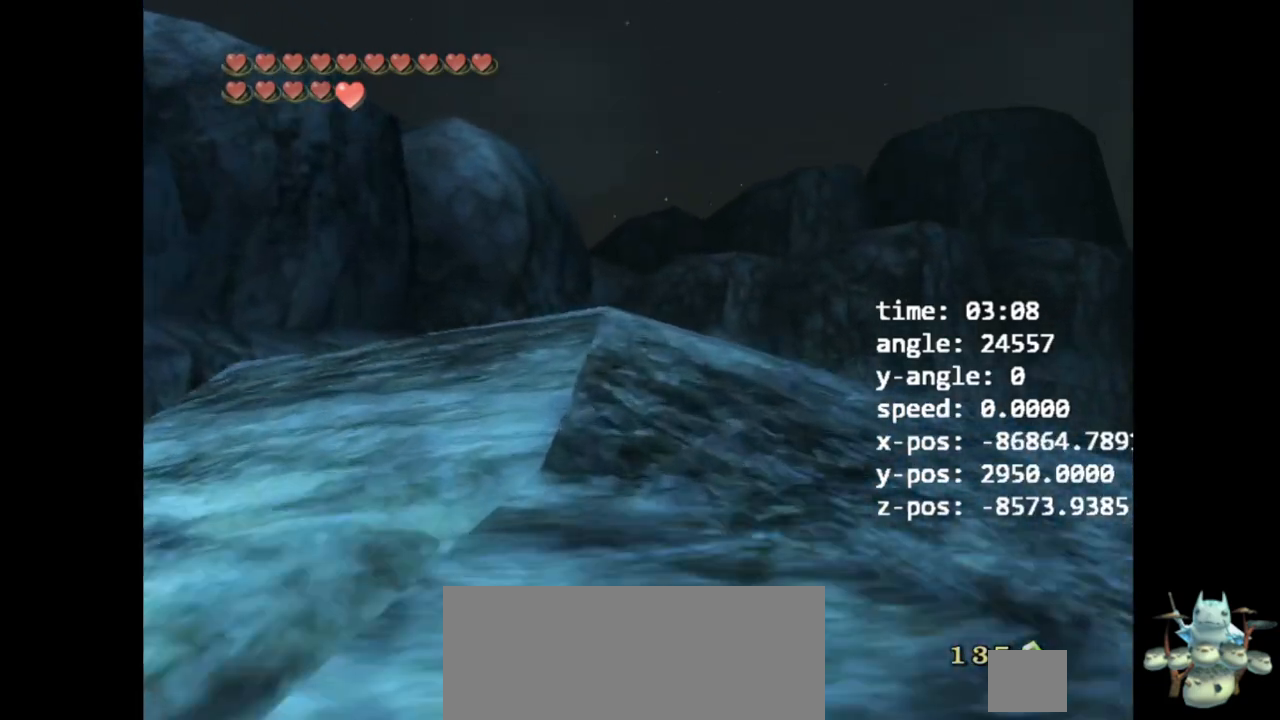
{"dt_ms": 500, "buttons": ["Z"], "left_stick": "up", "right_stick": "center", "events": [[167, "right_stick", "center"]]}
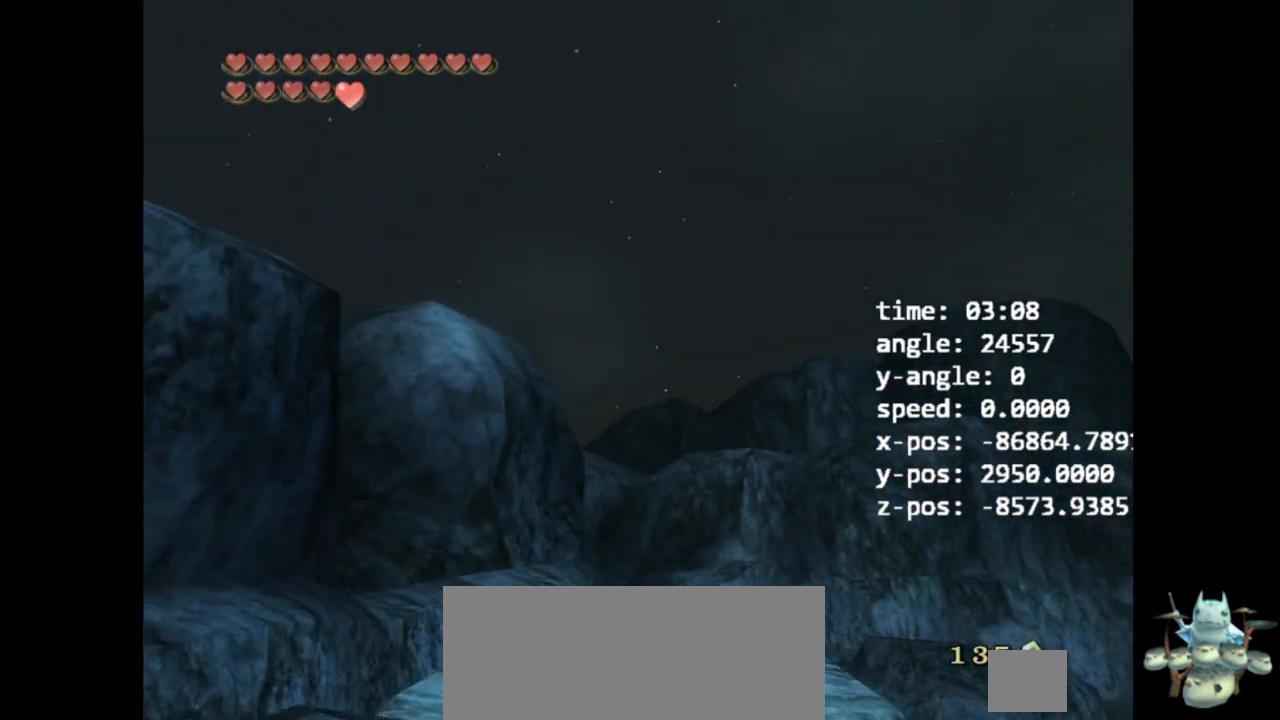
{"dt_ms": 500, "buttons": ["Z"], "left_stick": "up", "right_stick": "center", "events": []}
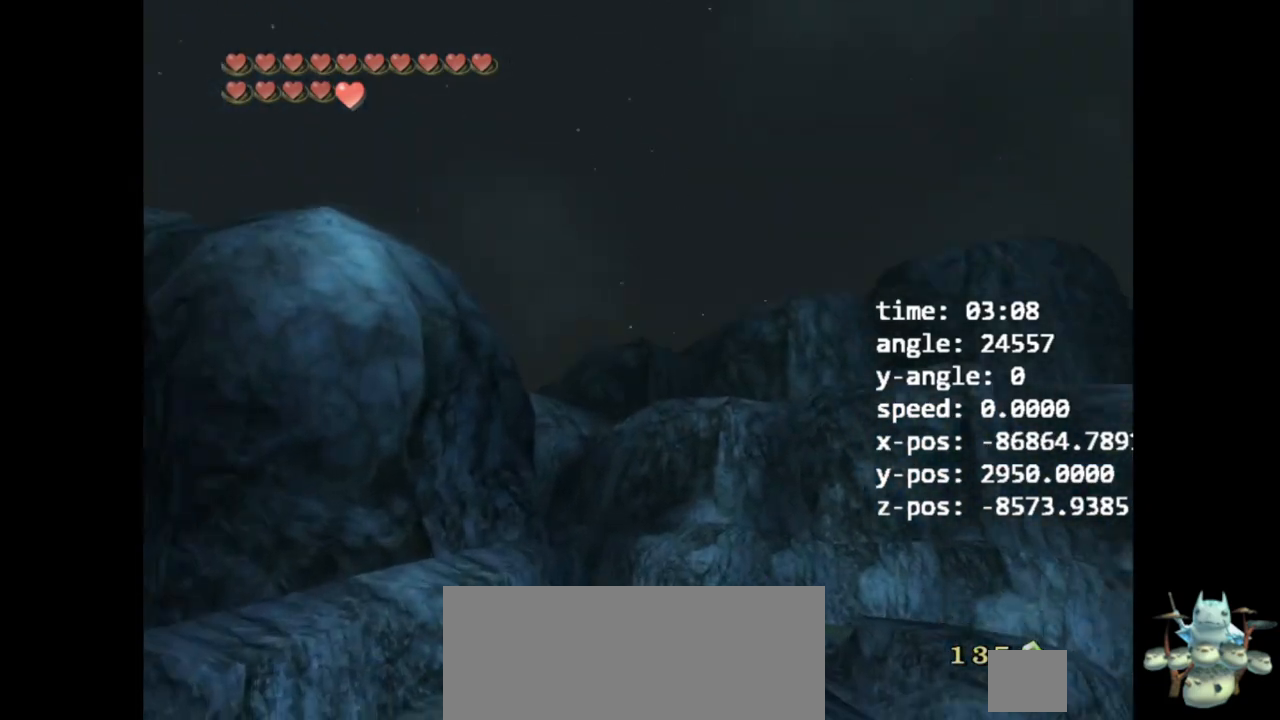
{"dt_ms": 500, "buttons": ["Z"], "left_stick": "up", "right_stick": "center", "events": []}